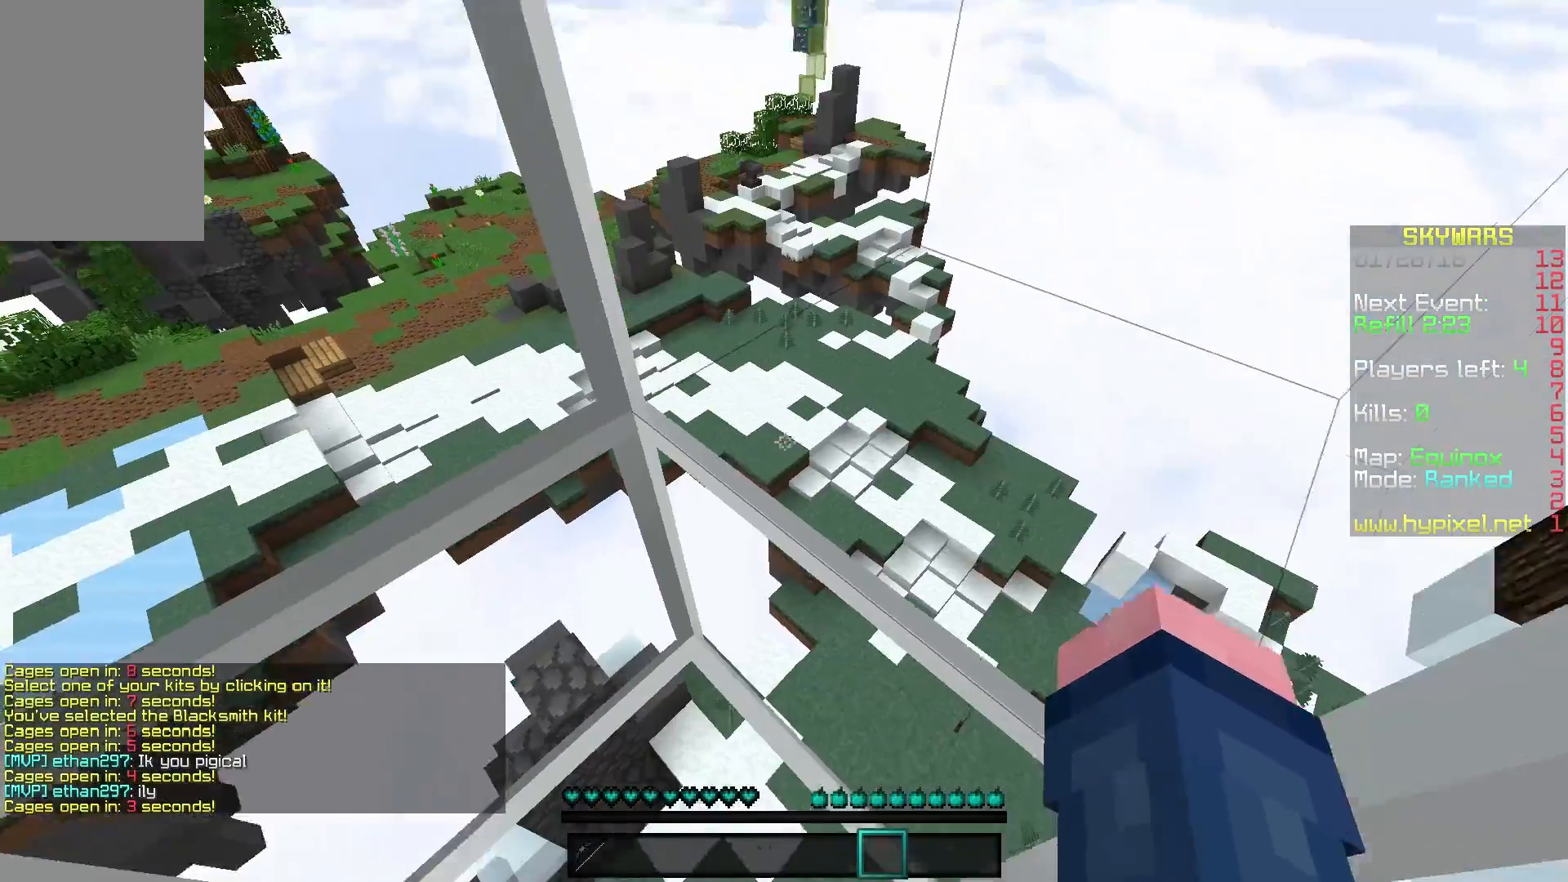
Gameplay with keyboard and mouse; each line is a JSON object with the keys and mouse buttons held at the frame after it. "events" lists presses ("down") and releases ("up") of "a", "d", "s", "w", "mouse_left" and "mouse_right" between this image and that frame as [ms after this image, input, new state], when the widget could be followed in between. "mouse_left", "mouse_right" = the "left", "right" buttons of the "mouse" list. No other keys are recorded. Fast repeated clicks can show as one long hold. Mouse movement is not recorded.
{"keys": [], "mouse": [], "events": []}
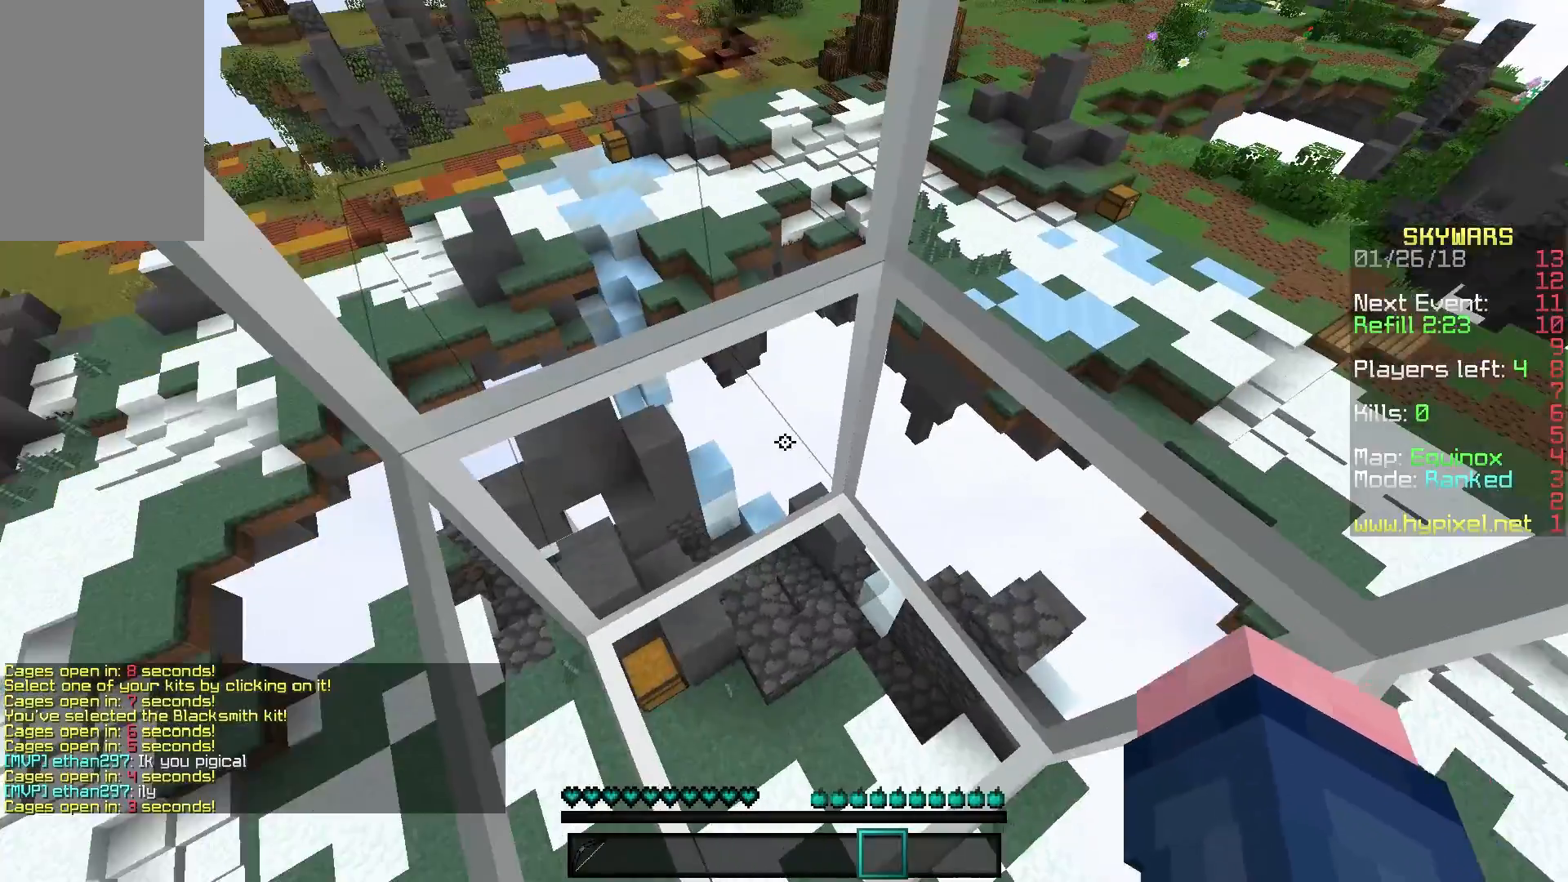
{"keys": ["w"], "mouse": [], "events": [[217, "w", "down"]]}
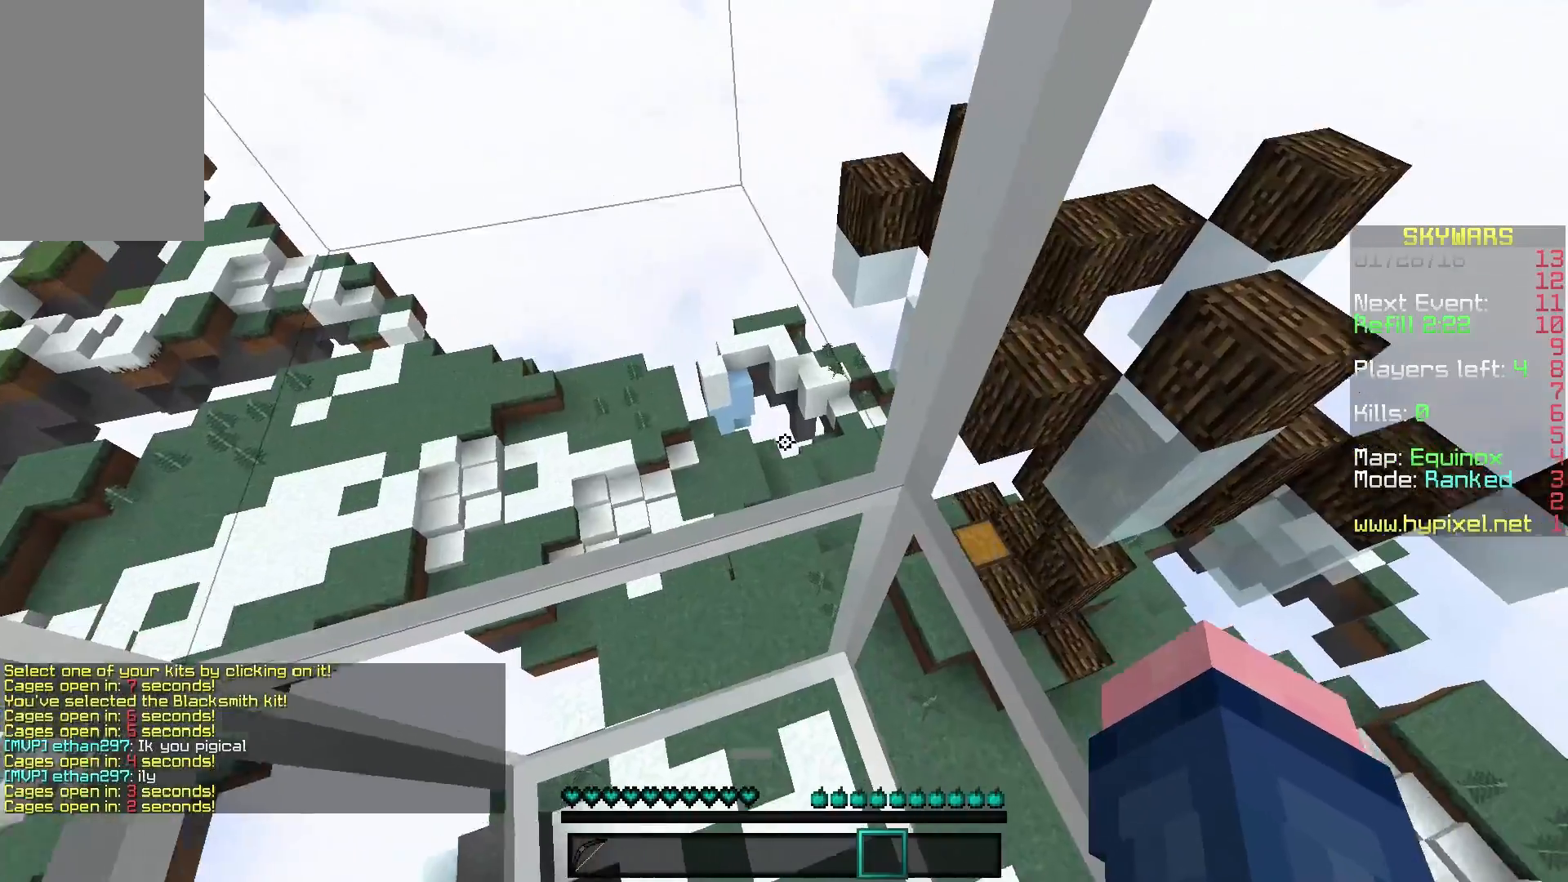
{"keys": ["w"], "mouse": [], "events": []}
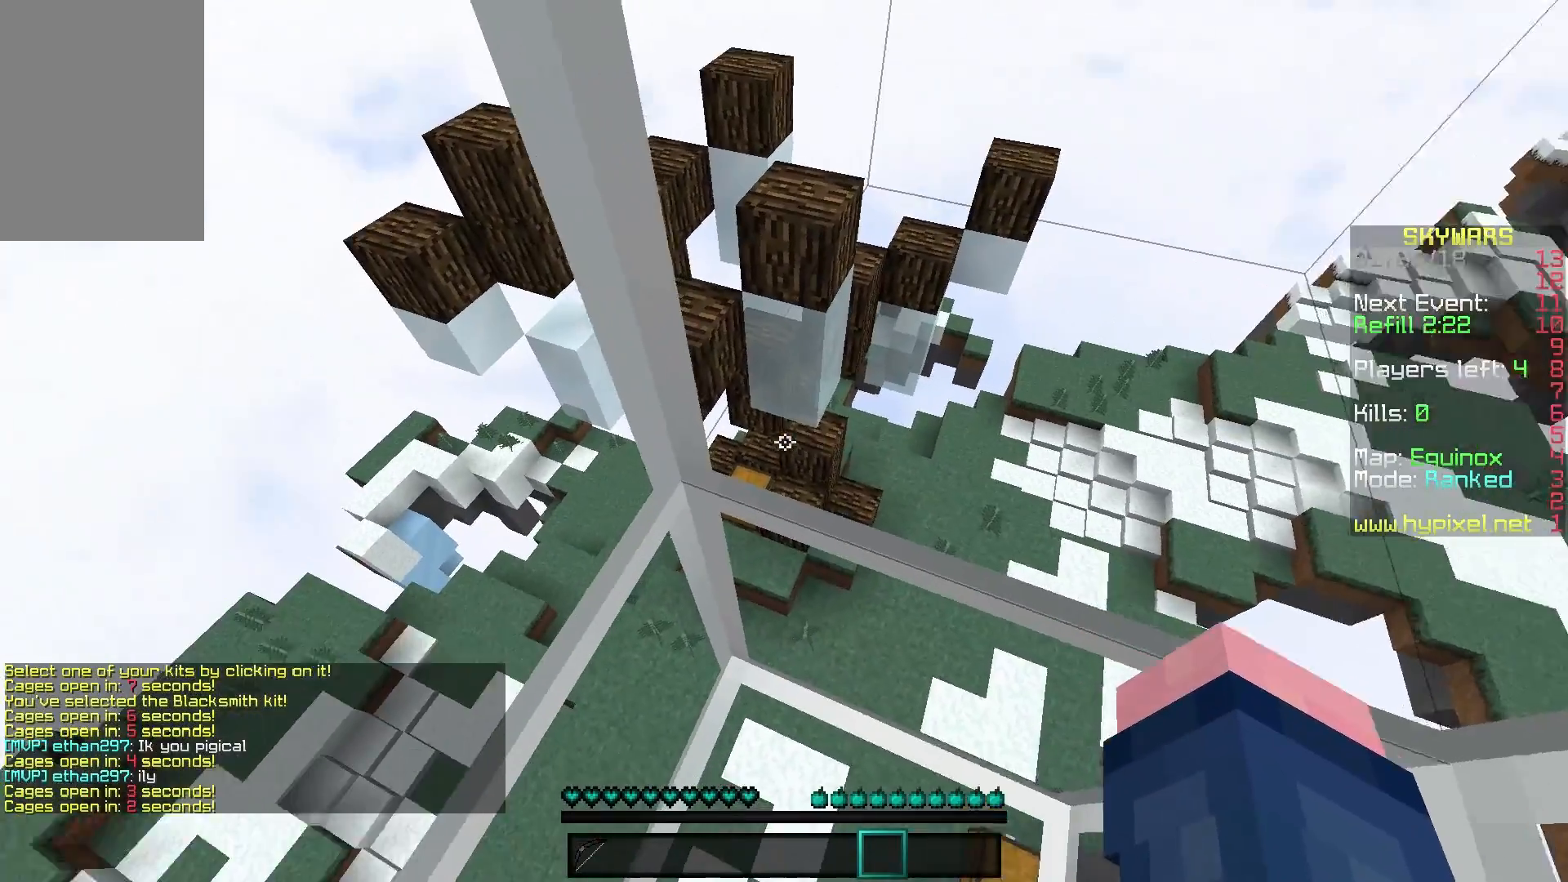
{"keys": ["w"], "mouse": [], "events": []}
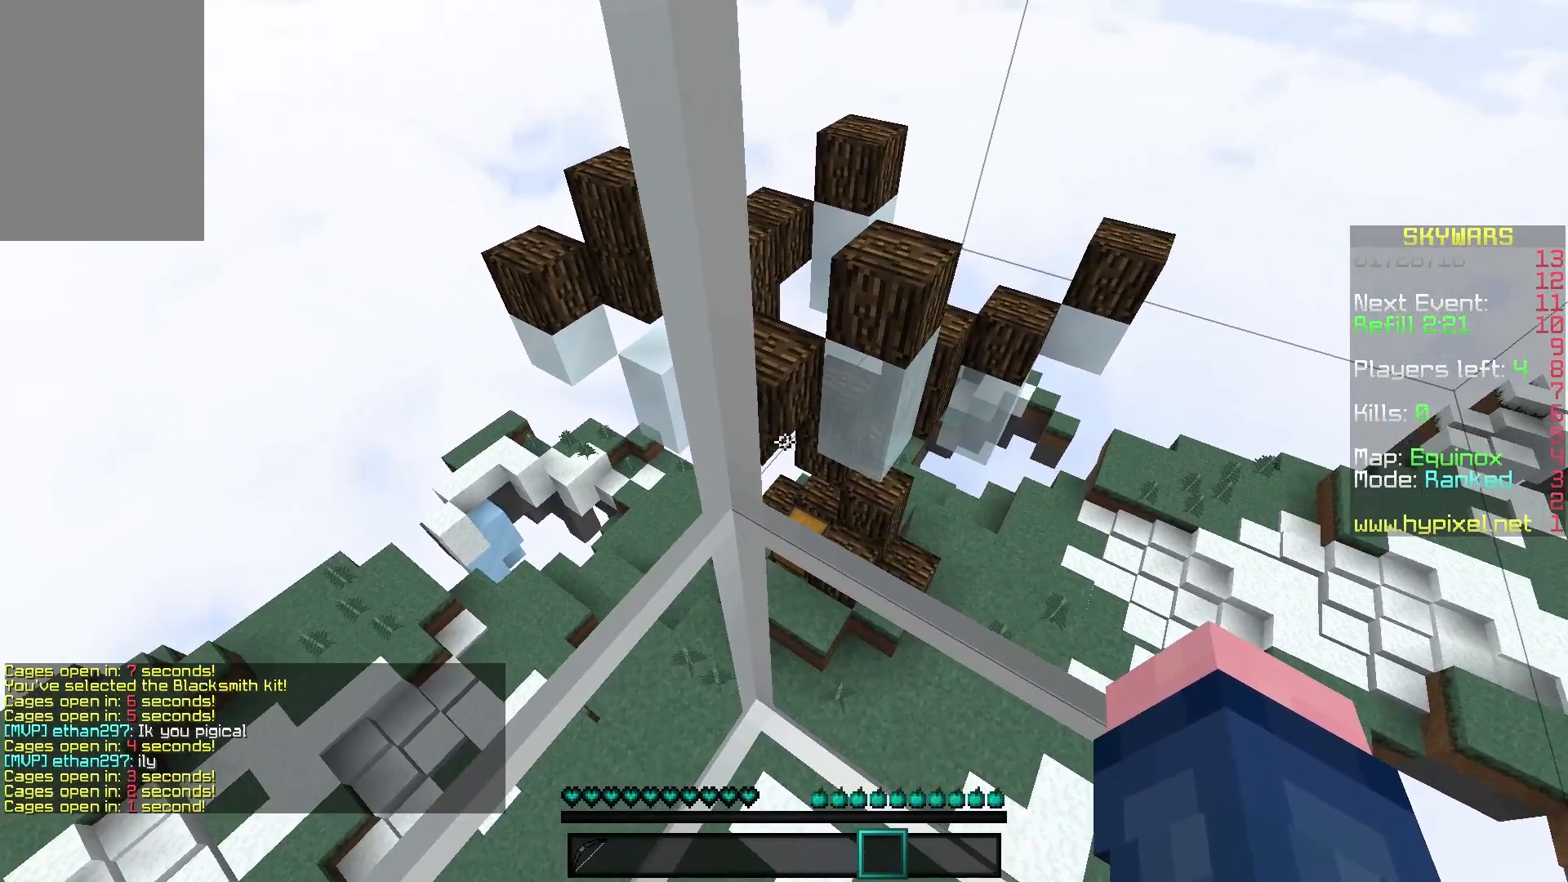
{"keys": ["w"], "mouse": [], "events": []}
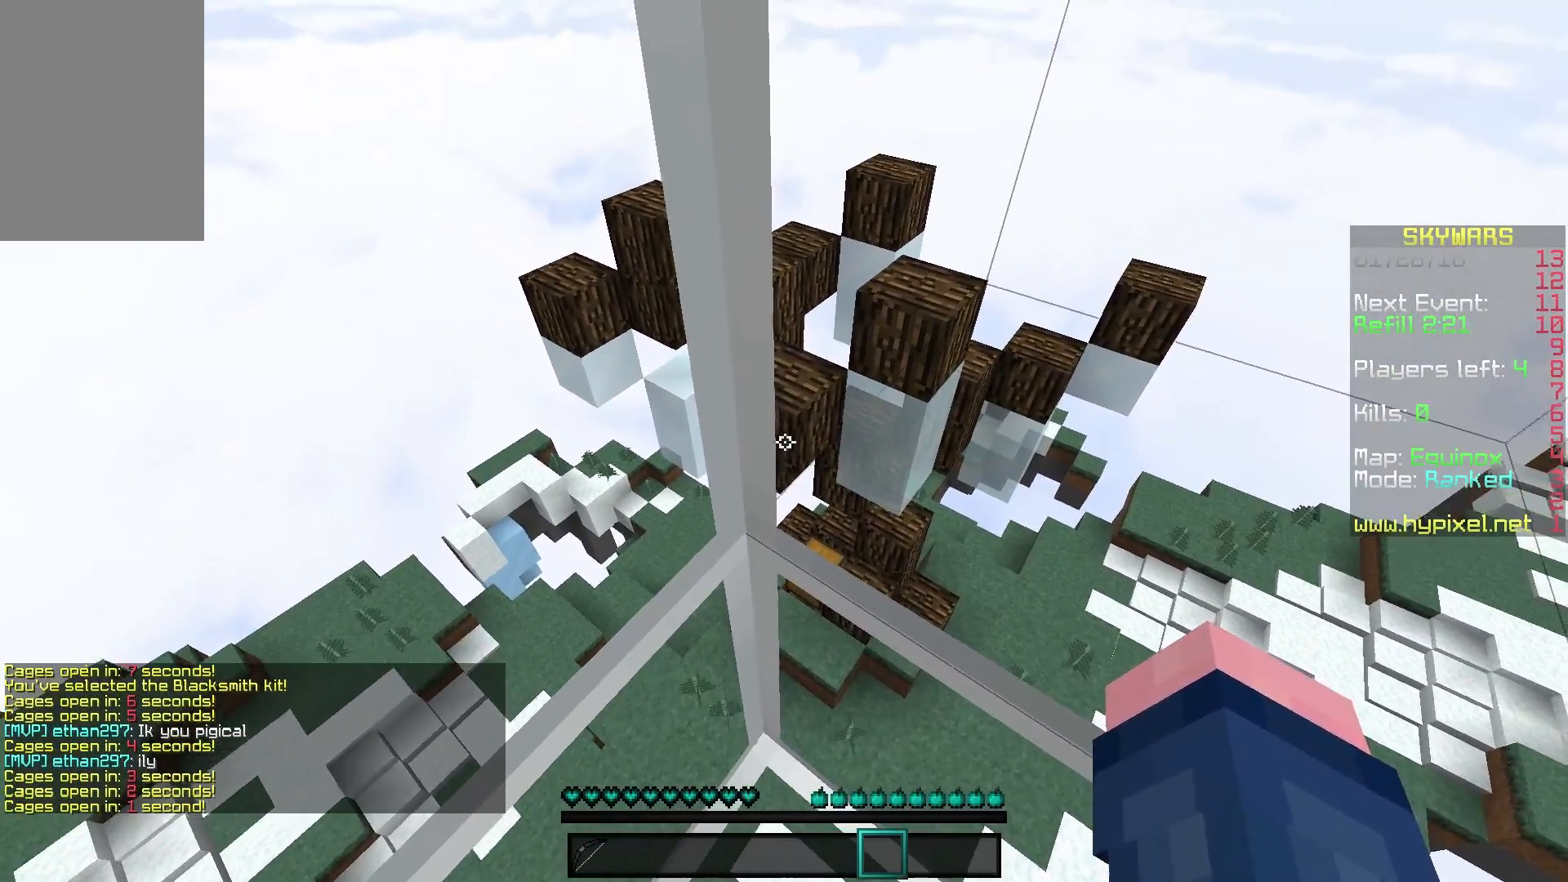
{"keys": ["w"], "mouse": [], "events": []}